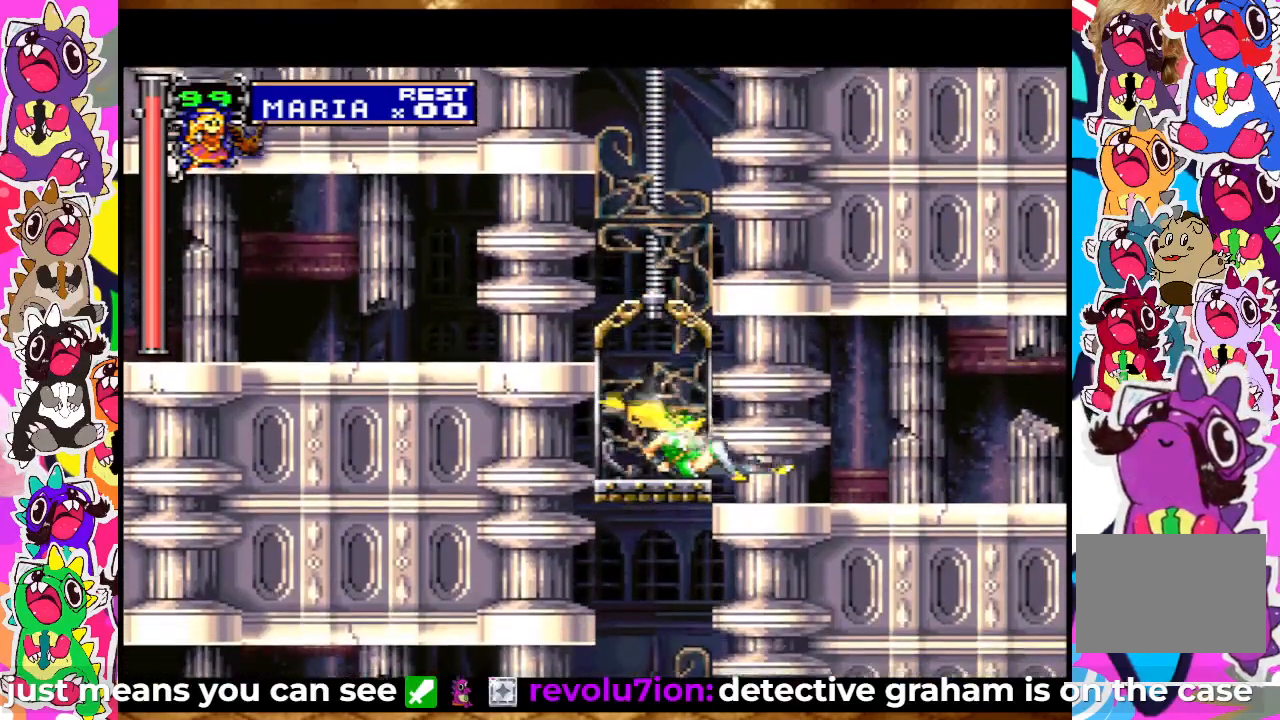
Gameplay with a controller (PlayStation layout); each line is a JSON object with the inputs held at the frame after it. "events" lists button and stick changes between this image and that frame as [ms after this image, input, new state], when the widget could be followed in between. Not read: L3 R3.
{"buttons": ["CROSS", "DPAD_DOWN", "DPAD_RIGHT"], "left_stick": "center", "right_stick": "center", "events": [[33, "CROSS", "up"], [317, "CROSS", "down"], [417, "CROSS", "up"], [433, "CROSS", "down"]]}
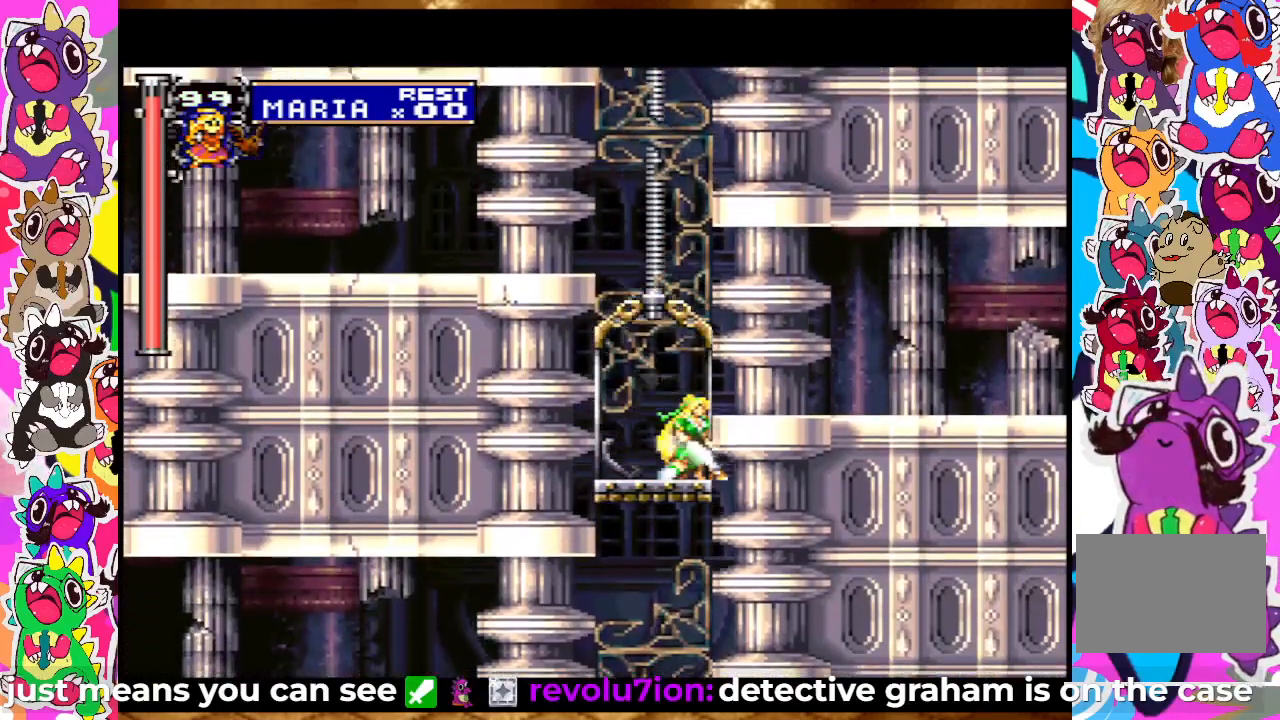
{"buttons": ["DPAD_DOWN", "DPAD_RIGHT"], "left_stick": "center", "right_stick": "center", "events": [[33, "CROSS", "up"], [67, "CROSS", "down"], [233, "CROSS", "up"], [267, "CROSS", "down"], [317, "CROSS", "up"], [383, "CROSS", "down"], [467, "CROSS", "up"]]}
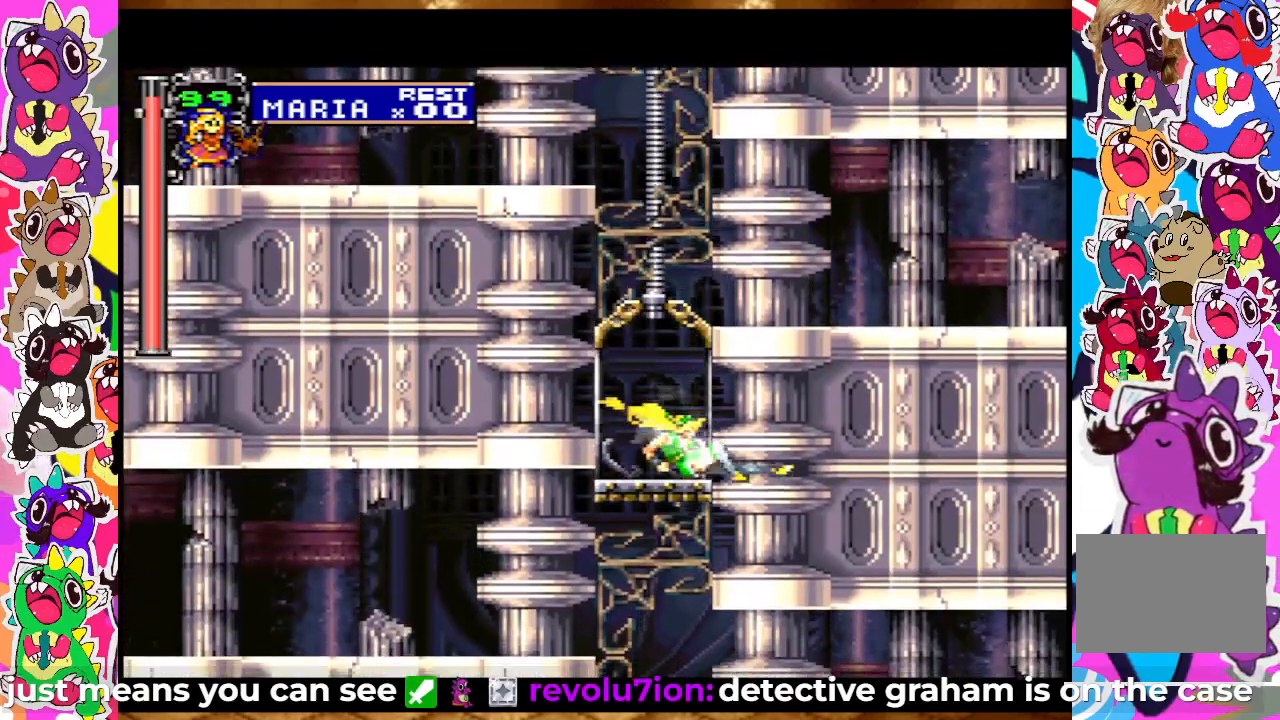
{"buttons": ["DPAD_DOWN", "DPAD_RIGHT"], "left_stick": "center", "right_stick": "center", "events": [[117, "CROSS", "down"], [167, "CROSS", "up"], [233, "CROSS", "down"], [283, "CROSS", "up"], [317, "CROSS", "down"], [400, "CROSS", "up"], [433, "CROSS", "down"], [500, "CROSS", "up"]]}
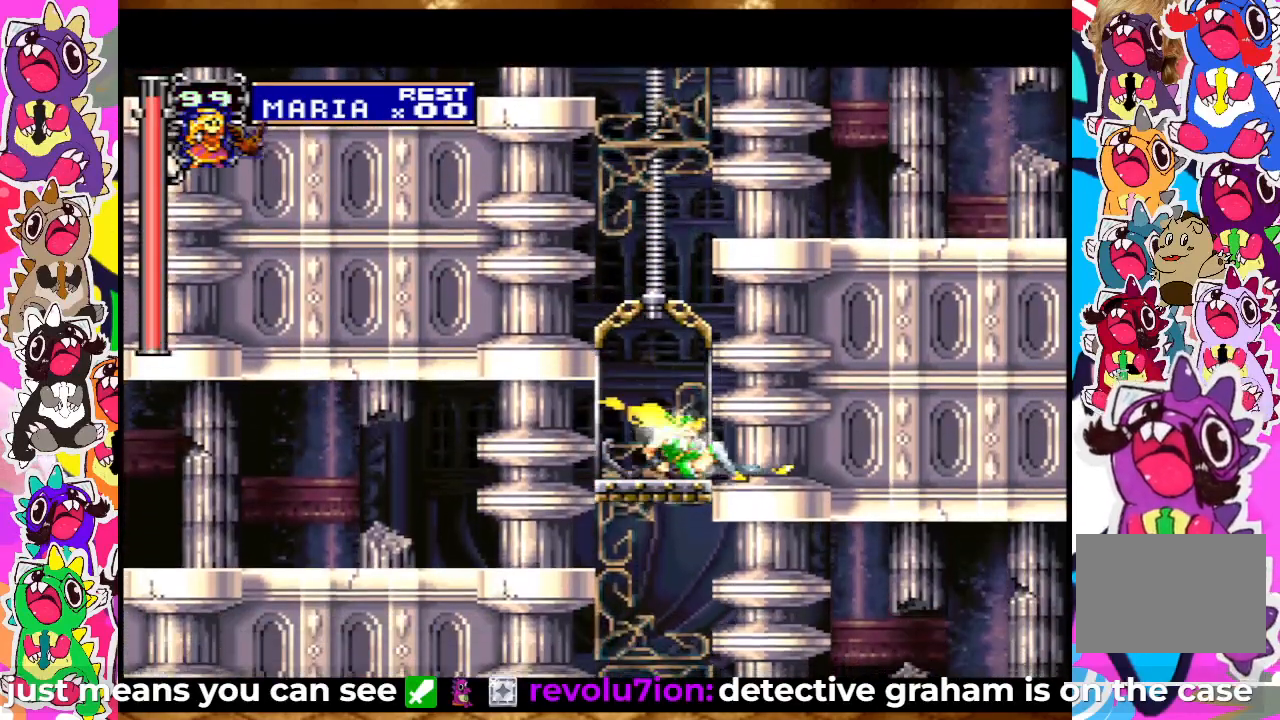
{"buttons": ["DPAD_DOWN", "DPAD_RIGHT"], "left_stick": "center", "right_stick": "center", "events": [[67, "CROSS", "down"], [117, "CROSS", "up"], [200, "CROSS", "down"], [217, "CROSS", "up"], [417, "CROSS", "down"], [467, "CROSS", "up"]]}
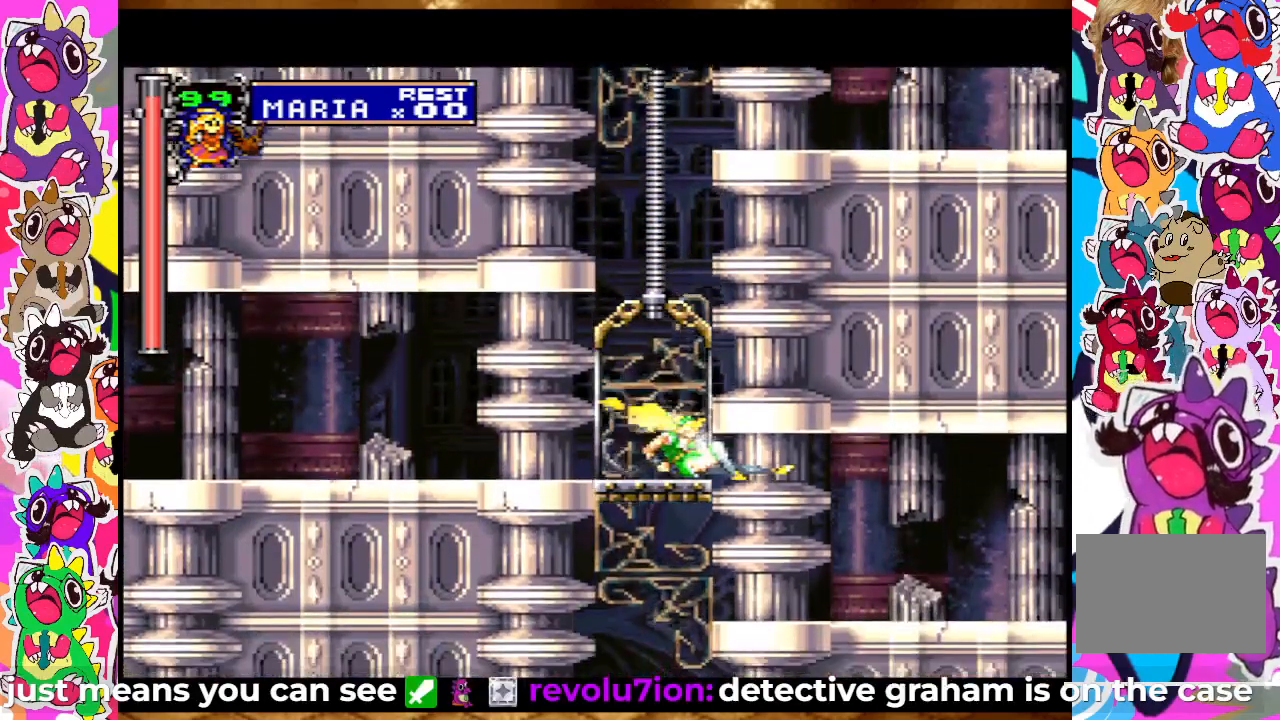
{"buttons": ["CROSS", "DPAD_DOWN", "DPAD_RIGHT"], "left_stick": "center", "right_stick": "center", "events": [[50, "CROSS", "down"], [83, "CROSS", "up"], [167, "CROSS", "down"], [217, "CROSS", "up"], [267, "CROSS", "down"], [317, "CROSS", "up"], [383, "CROSS", "down"], [433, "CROSS", "up"], [500, "CROSS", "down"]]}
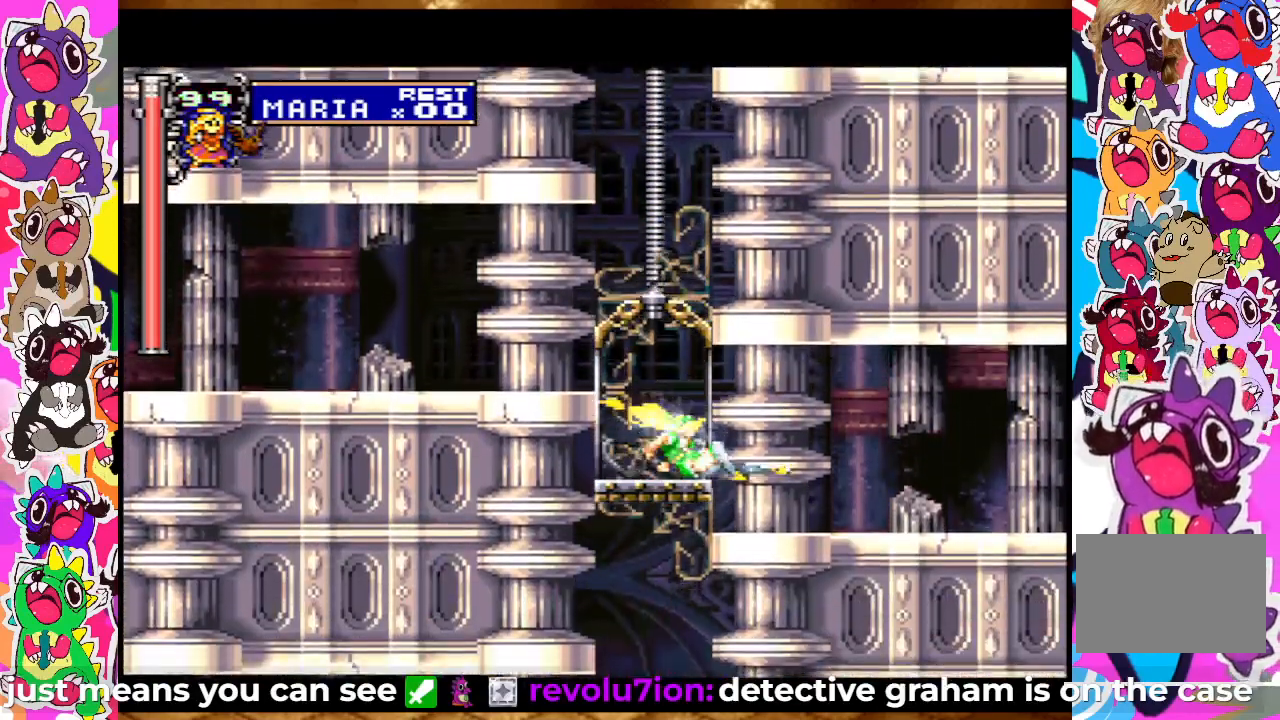
{"buttons": ["CROSS", "DPAD_DOWN", "DPAD_LEFT"], "left_stick": "center", "right_stick": "center", "events": [[33, "CROSS", "up"], [100, "CROSS", "down"], [167, "CROSS", "up"], [217, "CROSS", "down"], [217, "DPAD_RIGHT", "up"], [300, "CROSS", "up"], [317, "CROSS", "down"], [350, "DPAD_LEFT", "down"], [400, "CROSS", "up"], [450, "CROSS", "down"]]}
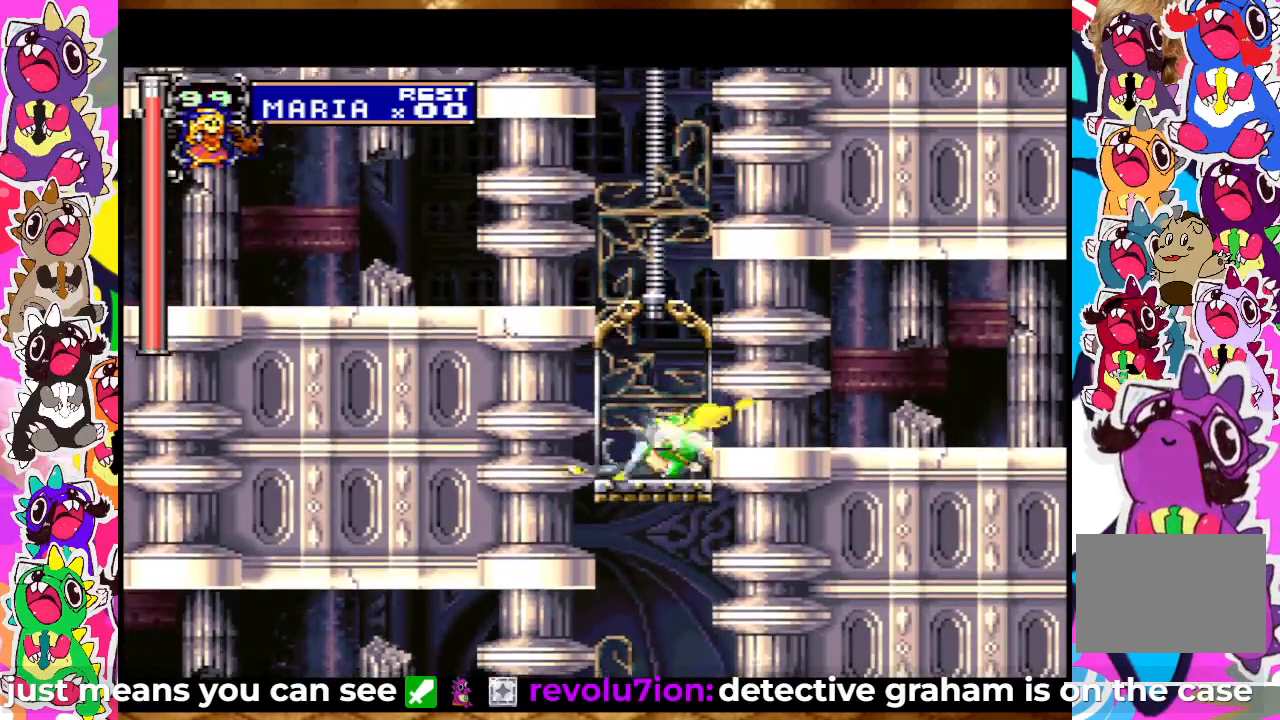
{"buttons": ["DPAD_DOWN", "DPAD_LEFT"], "left_stick": "center", "right_stick": "center", "events": [[17, "CROSS", "up"], [83, "CROSS", "down"], [117, "CROSS", "up"], [183, "CROSS", "down"], [233, "CROSS", "up"], [317, "CROSS", "down"], [367, "CROSS", "up"], [450, "CROSS", "down"], [483, "CROSS", "up"]]}
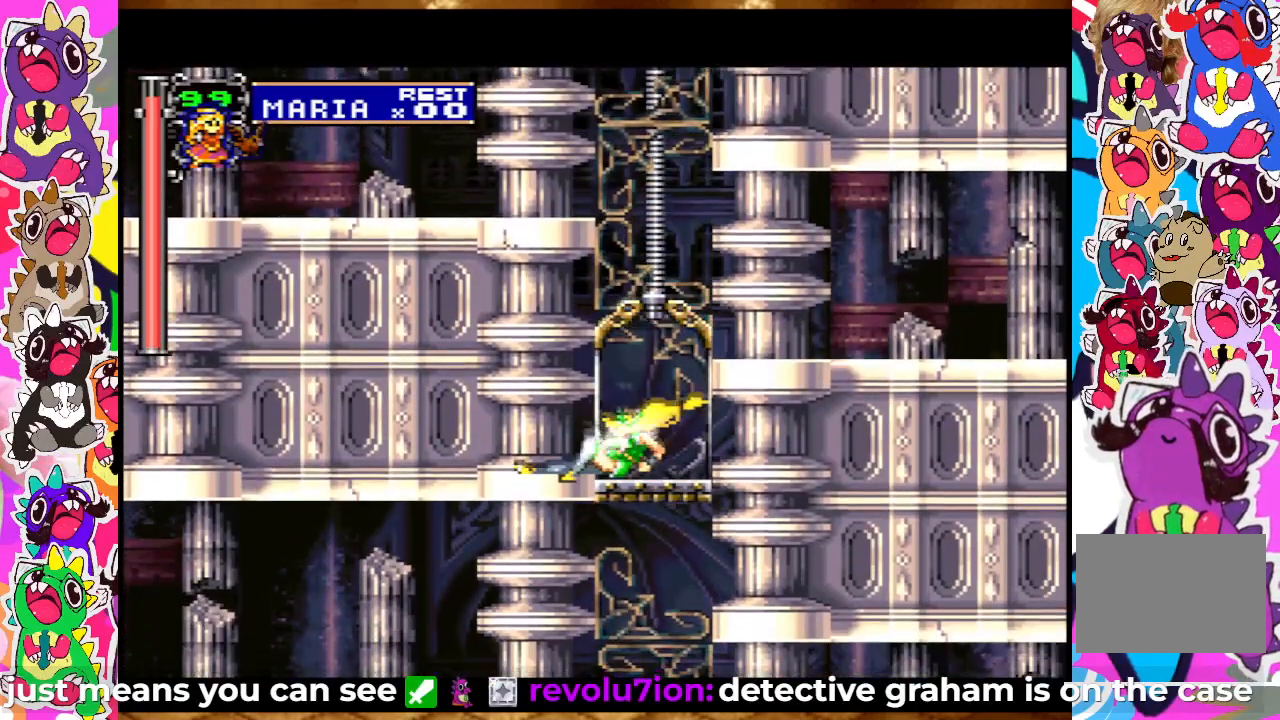
{"buttons": ["DPAD_DOWN", "DPAD_LEFT"], "left_stick": "center", "right_stick": "center", "events": [[83, "CROSS", "down"], [167, "CROSS", "up"], [183, "CROSS", "down"], [267, "CROSS", "up"], [317, "CROSS", "down"], [383, "CROSS", "up"], [417, "CROSS", "down"], [500, "CROSS", "up"]]}
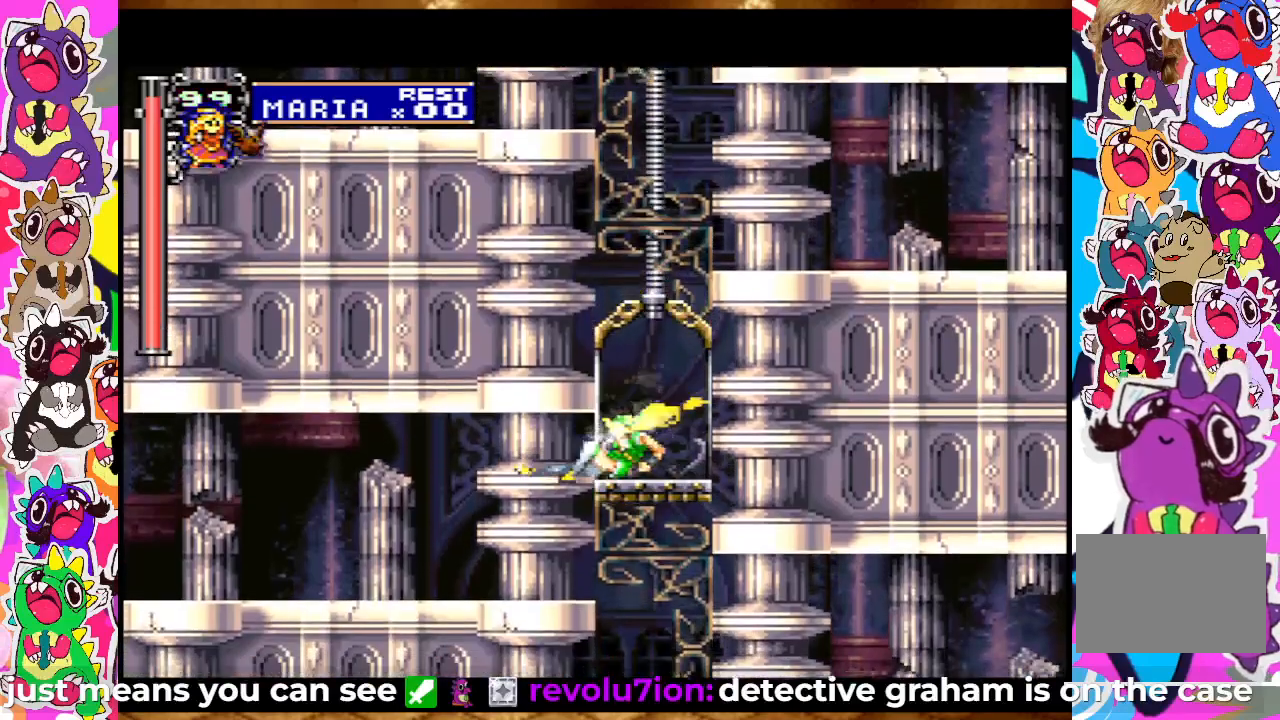
{"buttons": ["DPAD_DOWN", "DPAD_LEFT"], "left_stick": "center", "right_stick": "center", "events": [[67, "CROSS", "down"], [100, "CROSS", "up"], [367, "CROSS", "down"], [433, "CROSS", "up"]]}
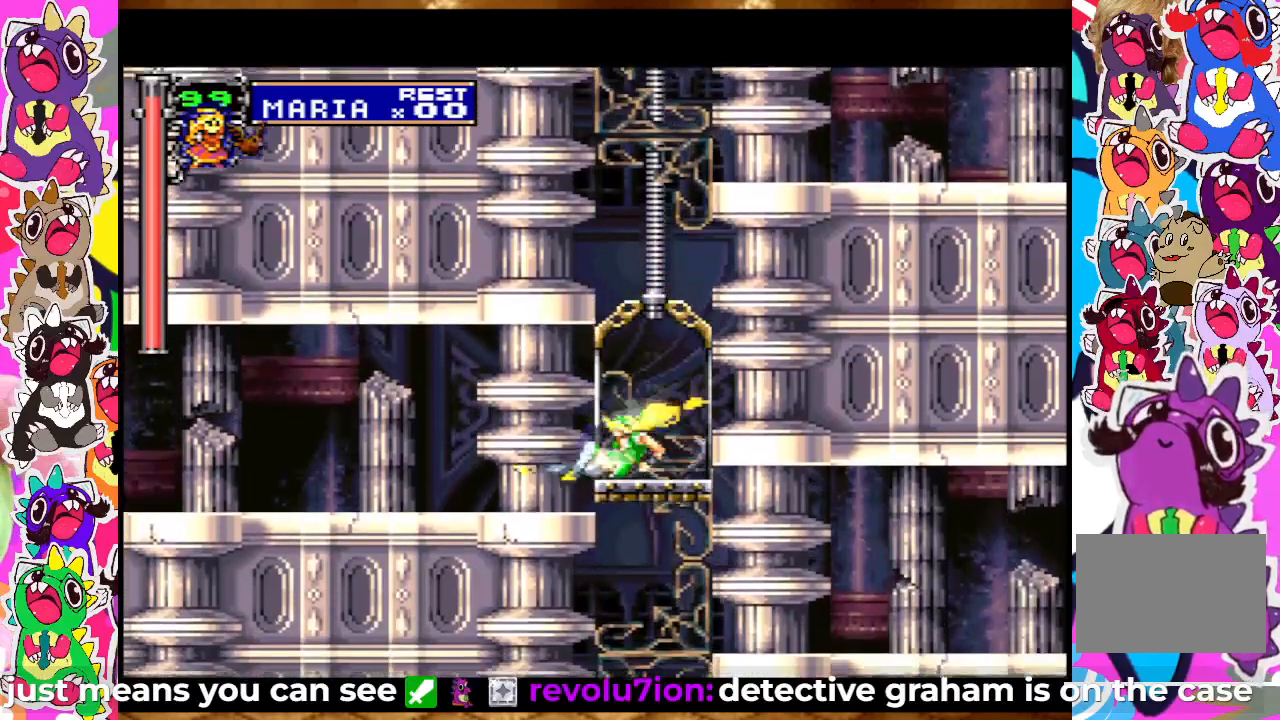
{"buttons": ["DPAD_DOWN", "DPAD_LEFT"], "left_stick": "center", "right_stick": "center", "events": [[117, "CROSS", "down"], [167, "CROSS", "up"]]}
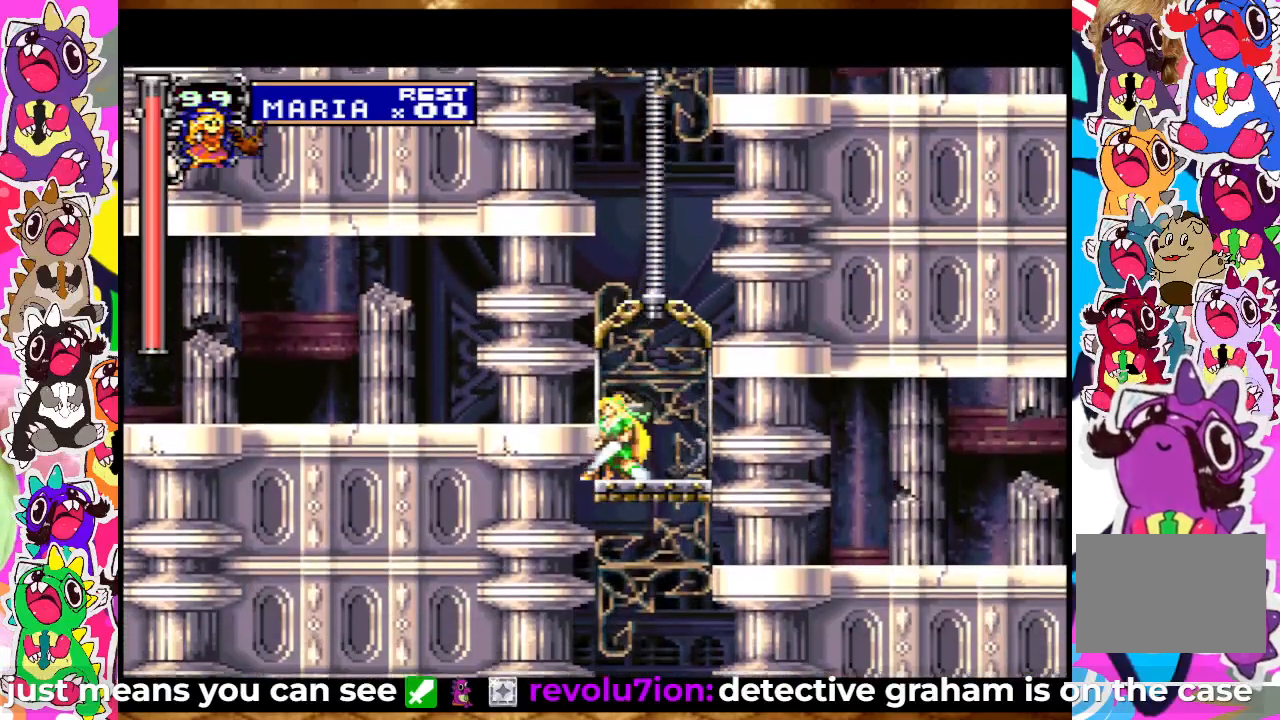
{"buttons": ["DPAD_DOWN", "DPAD_LEFT"], "left_stick": "center", "right_stick": "center", "events": [[33, "CROSS", "down"], [100, "CROSS", "up"], [167, "CROSS", "down"], [233, "CROSS", "up"], [300, "CROSS", "down"], [350, "CROSS", "up"], [433, "CROSS", "down"], [467, "CROSS", "up"]]}
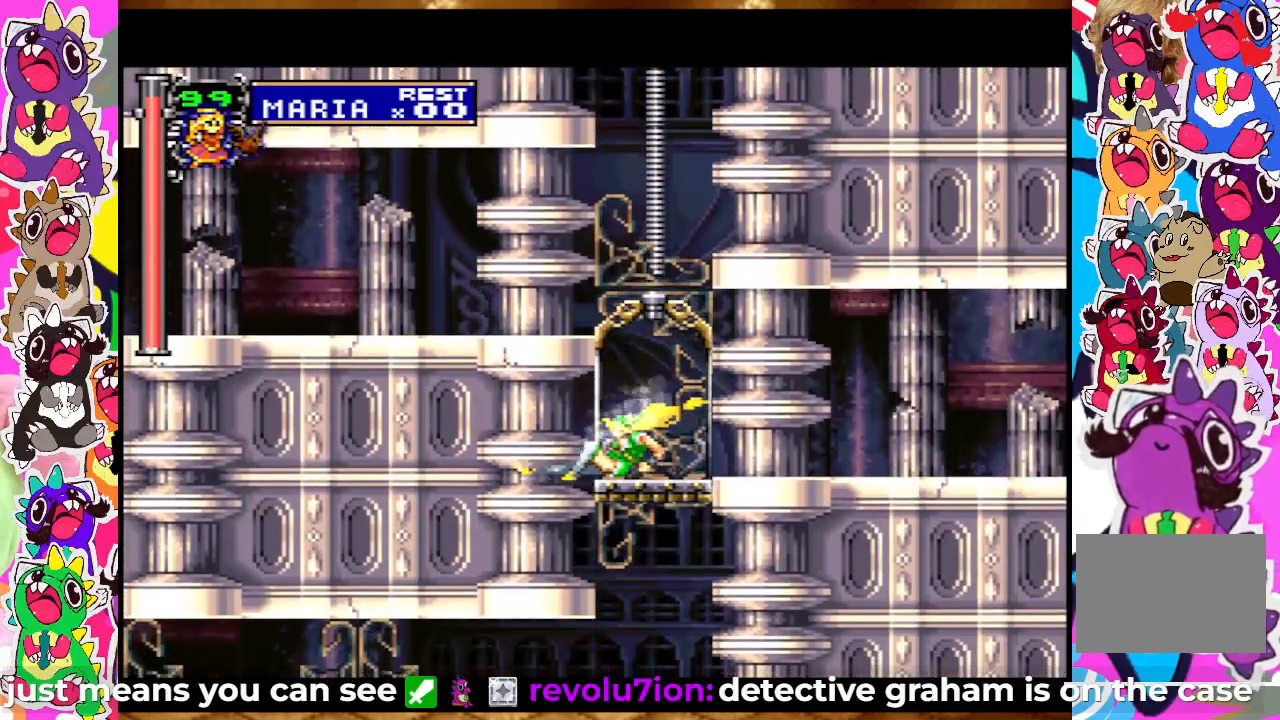
{"buttons": ["CROSS", "DPAD_DOWN", "DPAD_LEFT"], "left_stick": "center", "right_stick": "center", "events": [[33, "CROSS", "down"], [67, "CROSS", "up"], [167, "CROSS", "down"], [183, "CROSS", "up"], [233, "CROSS", "down"], [300, "CROSS", "up"], [383, "CROSS", "down"], [417, "CROSS", "up"], [467, "CROSS", "down"]]}
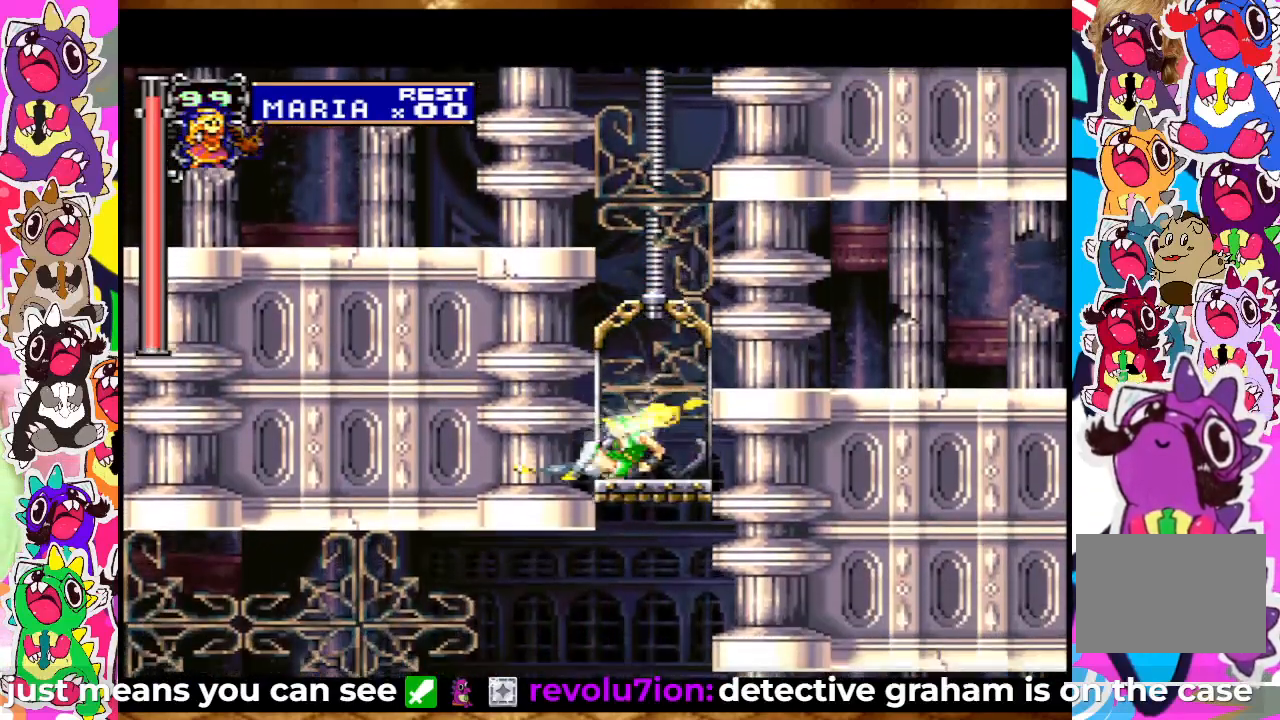
{"buttons": ["DPAD_DOWN", "DPAD_LEFT"], "left_stick": "center", "right_stick": "center", "events": [[17, "CROSS", "up"], [117, "CROSS", "down"], [150, "CROSS", "up"], [217, "CROSS", "down"], [267, "CROSS", "up"], [333, "CROSS", "down"], [350, "CROSS", "up"], [433, "CROSS", "down"], [500, "CROSS", "up"]]}
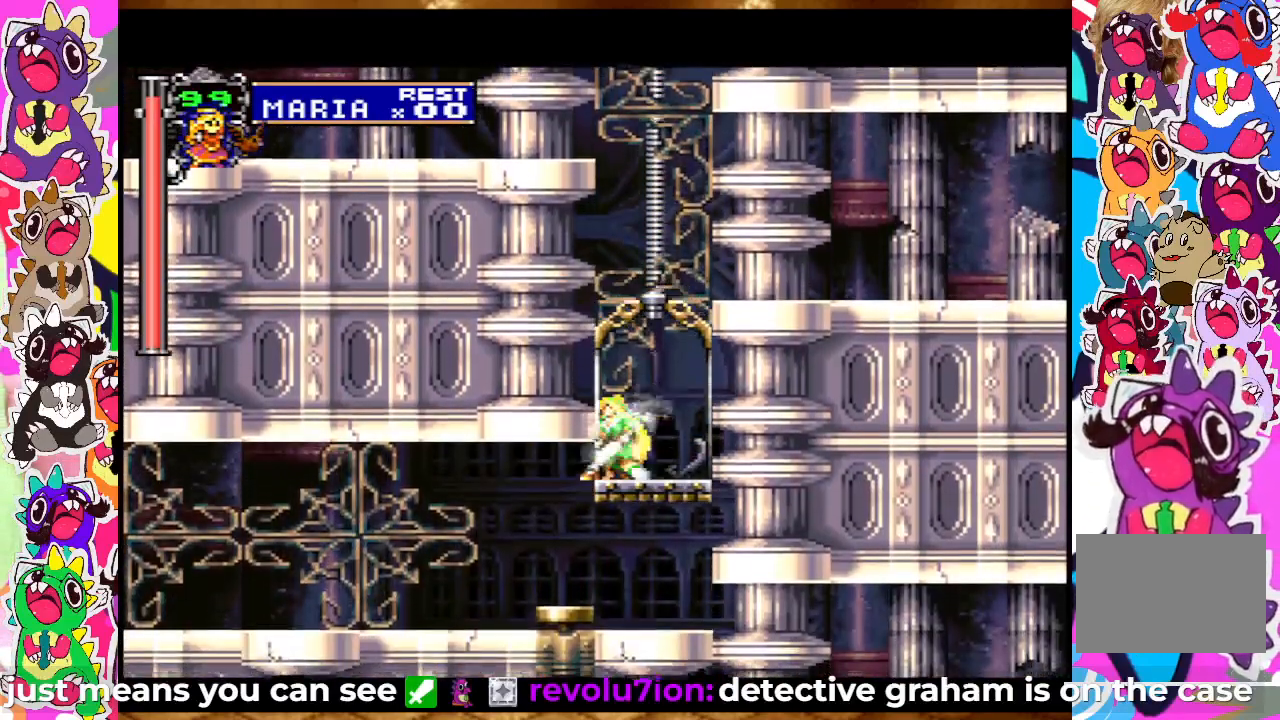
{"buttons": ["CROSS", "DPAD_DOWN", "DPAD_LEFT"], "left_stick": "center", "right_stick": "center", "events": [[67, "CROSS", "down"], [117, "CROSS", "up"], [183, "CROSS", "down"], [250, "CROSS", "up"], [333, "CROSS", "down"], [367, "CROSS", "up"], [433, "CROSS", "down"]]}
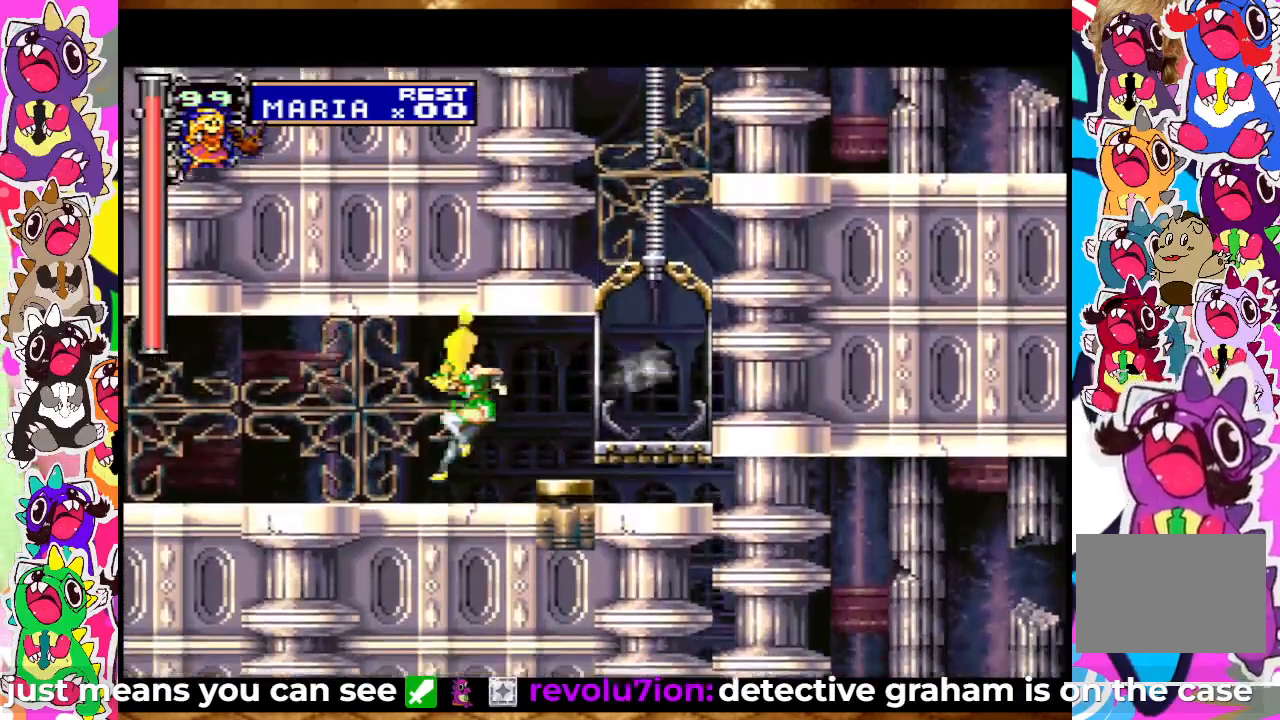
{"buttons": ["DPAD_DOWN", "DPAD_LEFT"], "left_stick": "center", "right_stick": "center", "events": [[17, "CROSS", "up"], [67, "CROSS", "down"], [133, "CROSS", "up"], [217, "CROSS", "down"], [267, "CROSS", "up"], [317, "CROSS", "down"], [350, "CROSS", "up"], [450, "CROSS", "down"], [483, "CROSS", "up"]]}
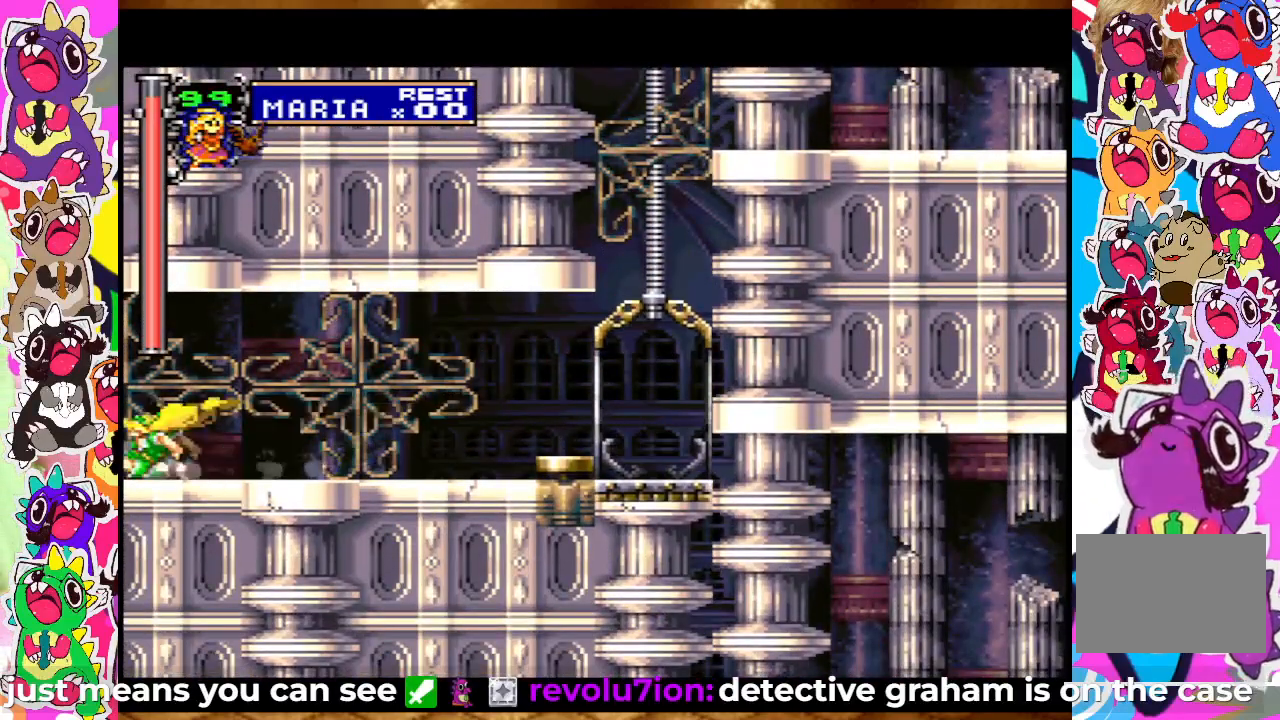
{"buttons": ["CROSS", "DPAD_DOWN", "DPAD_LEFT"], "left_stick": "center", "right_stick": "center", "events": [[83, "CROSS", "down"], [117, "CROSS", "up"], [217, "CROSS", "down"], [250, "CROSS", "up"], [333, "CROSS", "down"], [400, "CROSS", "up"], [467, "CROSS", "down"]]}
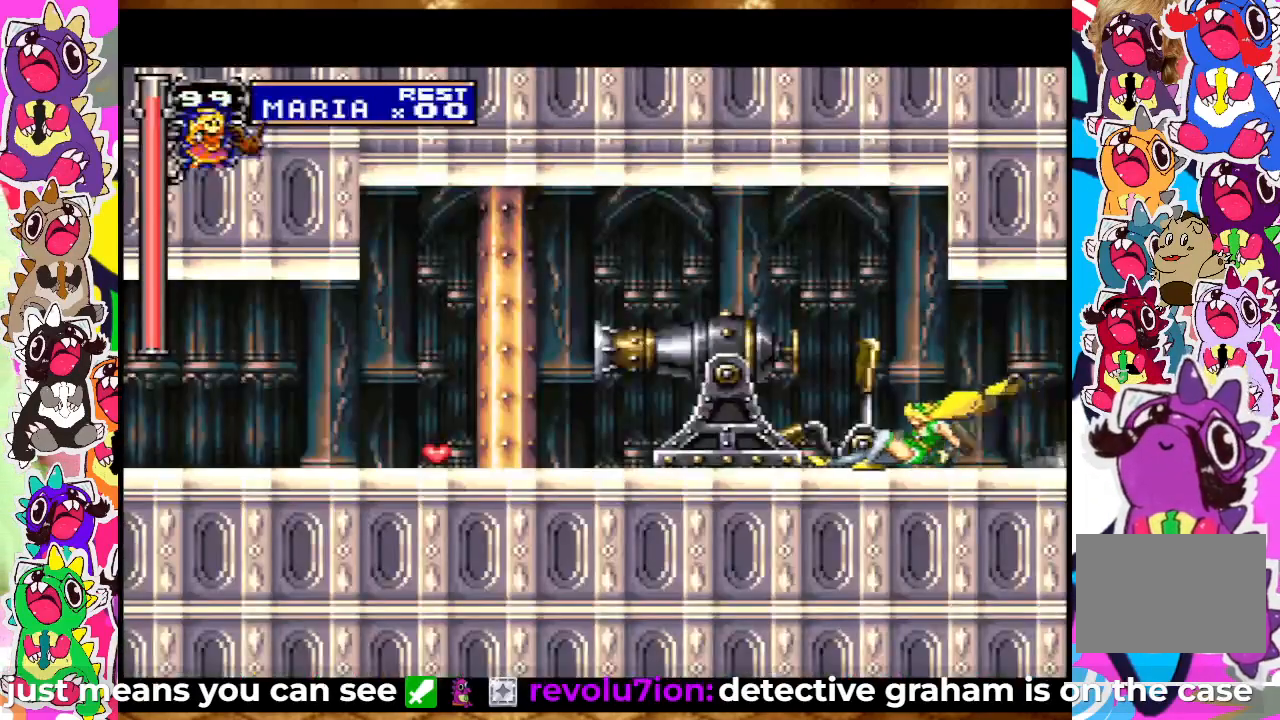
{"buttons": ["DPAD_RIGHT"], "left_stick": "center", "right_stick": "center", "events": [[17, "CROSS", "up"], [100, "CROSS", "down"], [150, "CROSS", "up"], [233, "CROSS", "down"], [300, "CROSS", "up"], [417, "DPAD_LEFT", "up"], [483, "DPAD_DOWN", "up"], [500, "DPAD_RIGHT", "down"]]}
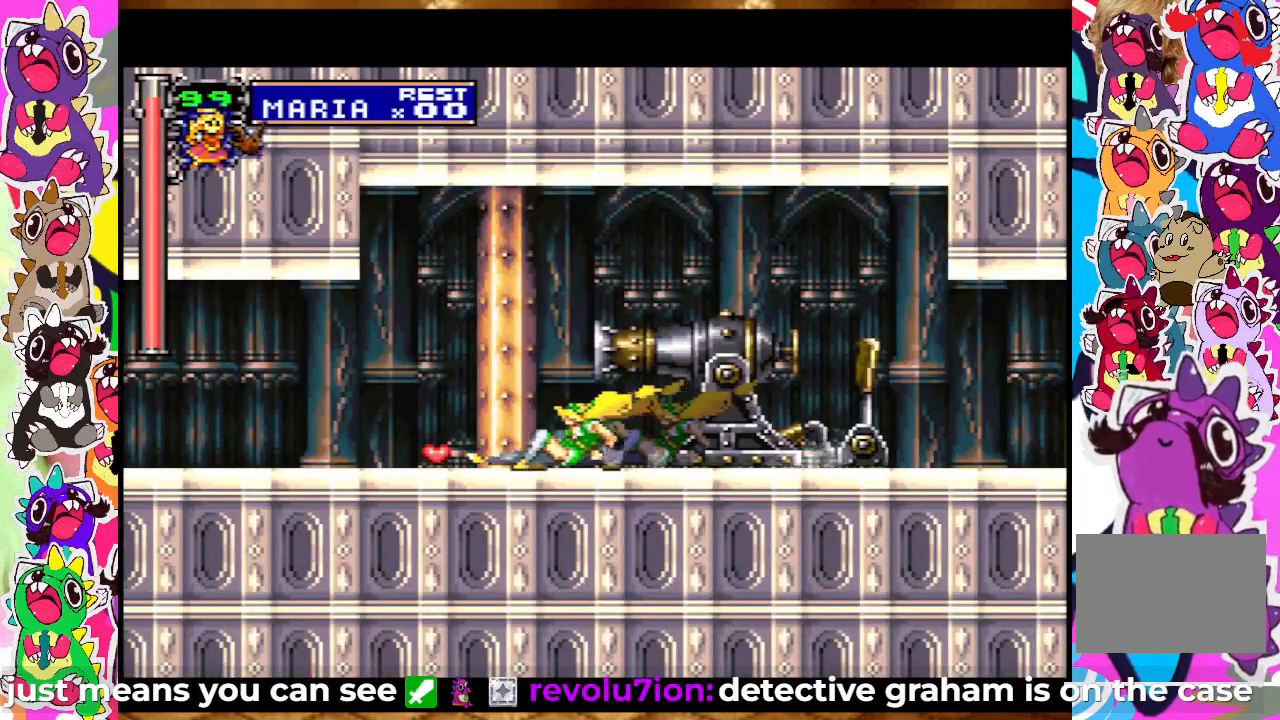
{"buttons": ["SQUARE"], "left_stick": "center", "right_stick": "center", "events": [[100, "SQUARE", "down"], [167, "SQUARE", "up"], [250, "SQUARE", "down"], [317, "SQUARE", "up"], [383, "DPAD_RIGHT", "up"], [383, "SQUARE", "down"], [450, "SQUARE", "up"], [500, "SQUARE", "down"]]}
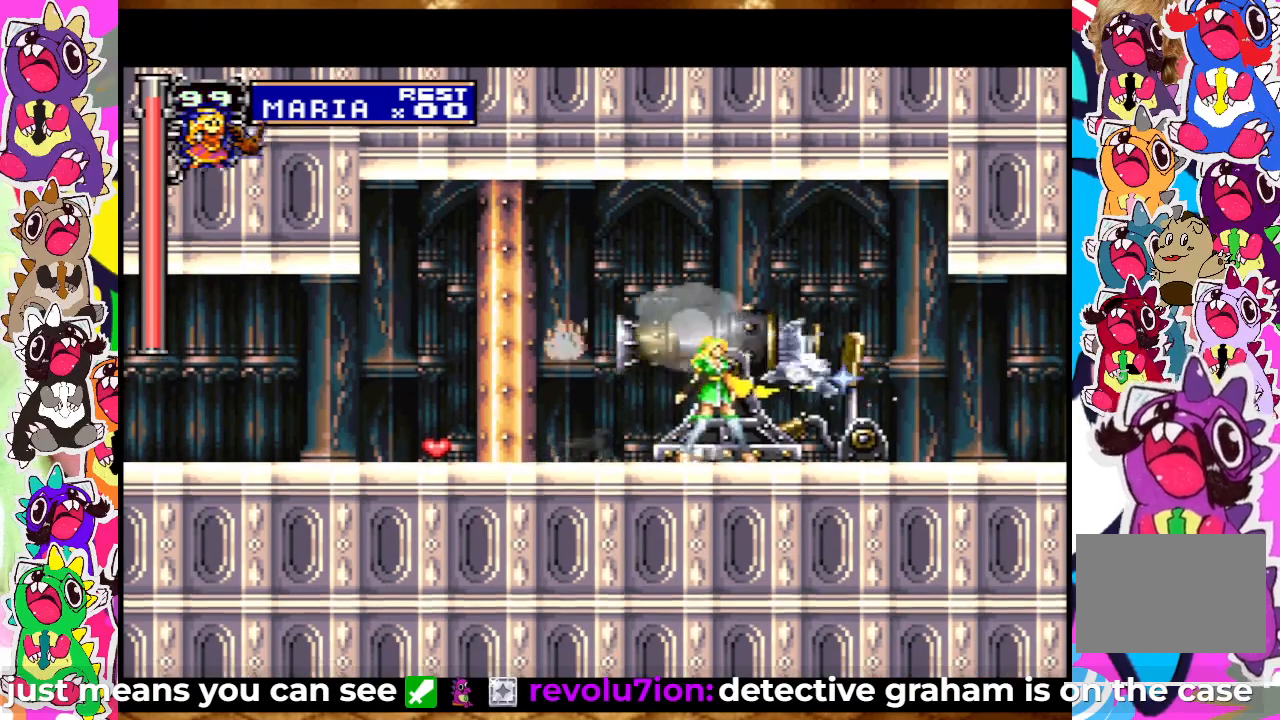
{"buttons": ["DPAD_RIGHT"], "left_stick": "center", "right_stick": "center", "events": [[83, "SQUARE", "up"], [117, "SQUARE", "down"], [217, "DPAD_RIGHT", "down"], [217, "SQUARE", "up"]]}
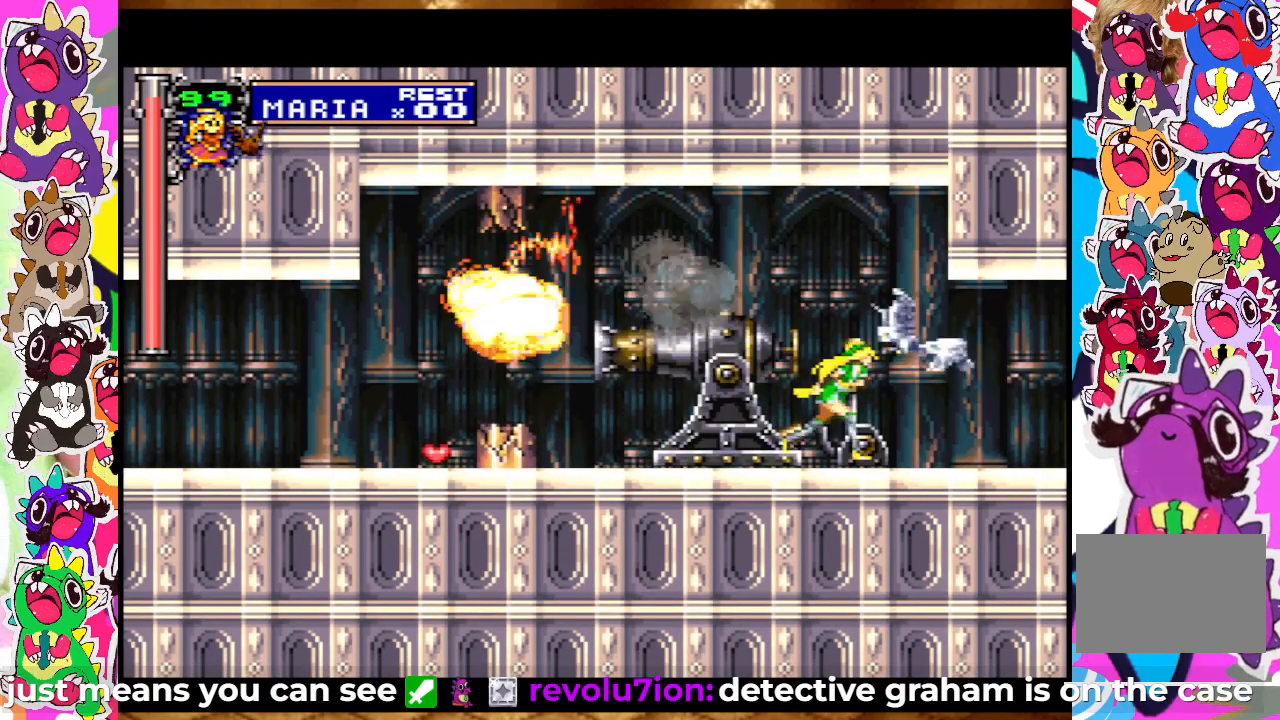
{"buttons": ["DPAD_RIGHT"], "left_stick": "center", "right_stick": "center", "events": []}
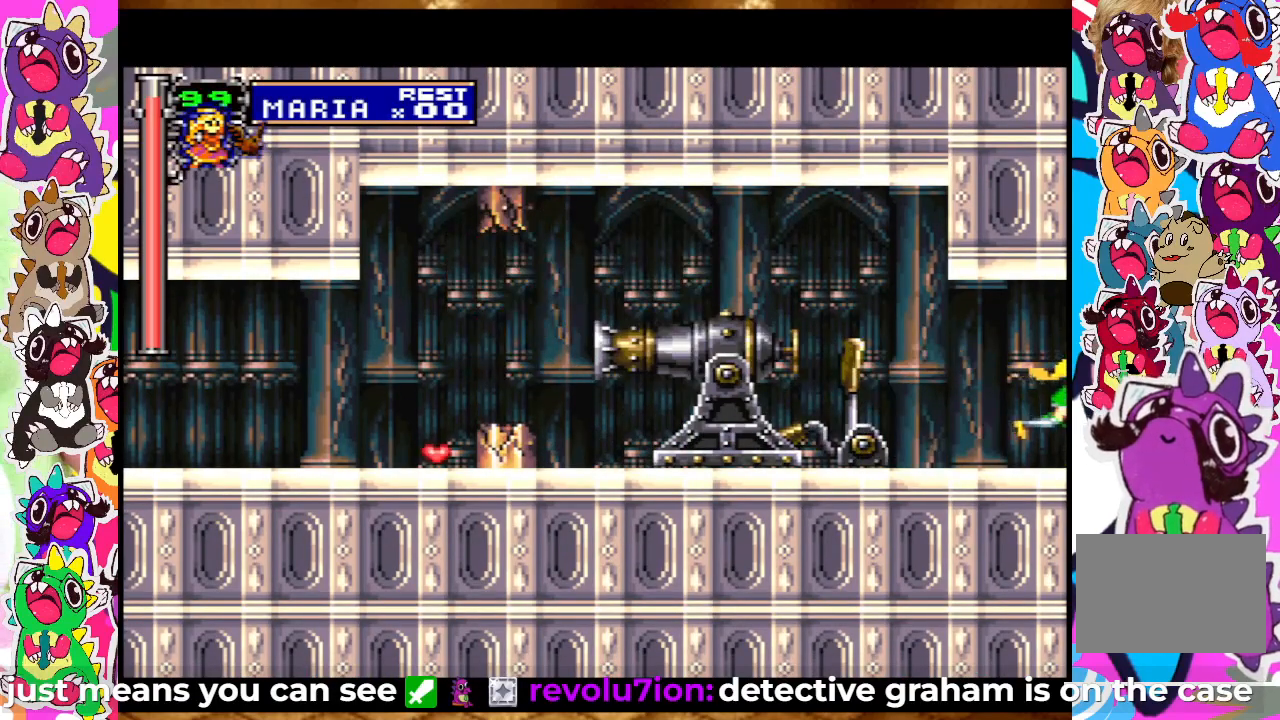
{"buttons": ["DPAD_RIGHT"], "left_stick": "center", "right_stick": "center", "events": []}
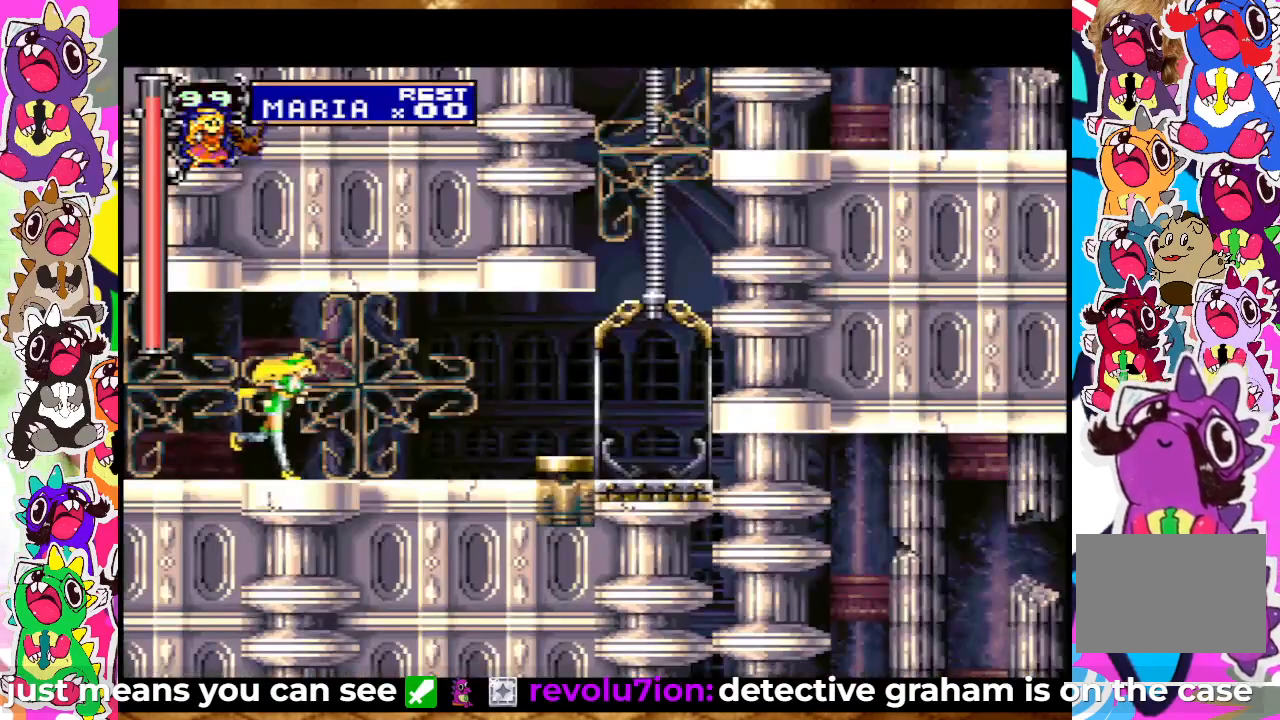
{"buttons": ["DPAD_RIGHT"], "left_stick": "center", "right_stick": "center", "events": []}
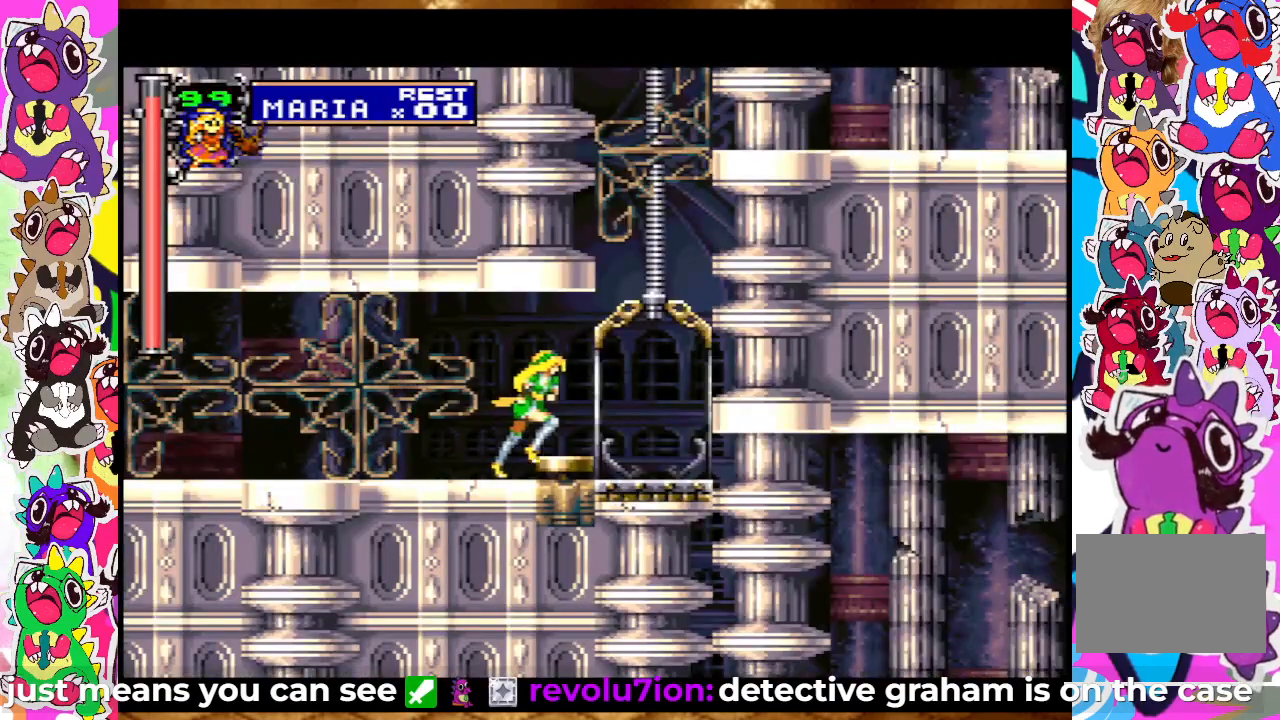
{"buttons": ["DPAD_UP"], "left_stick": "center", "right_stick": "center", "events": [[300, "DPAD_RIGHT", "up"], [300, "DPAD_UP", "down"]]}
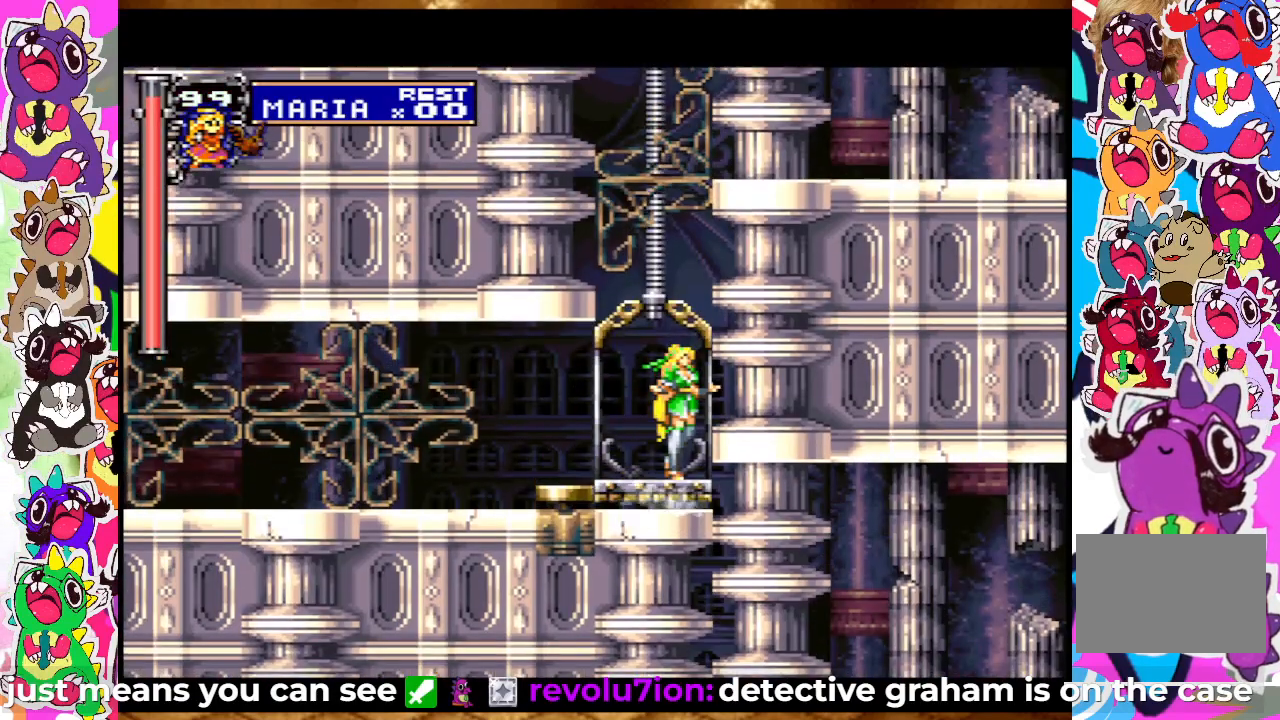
{"buttons": [], "left_stick": "center", "right_stick": "center", "events": [[167, "DPAD_UP", "up"]]}
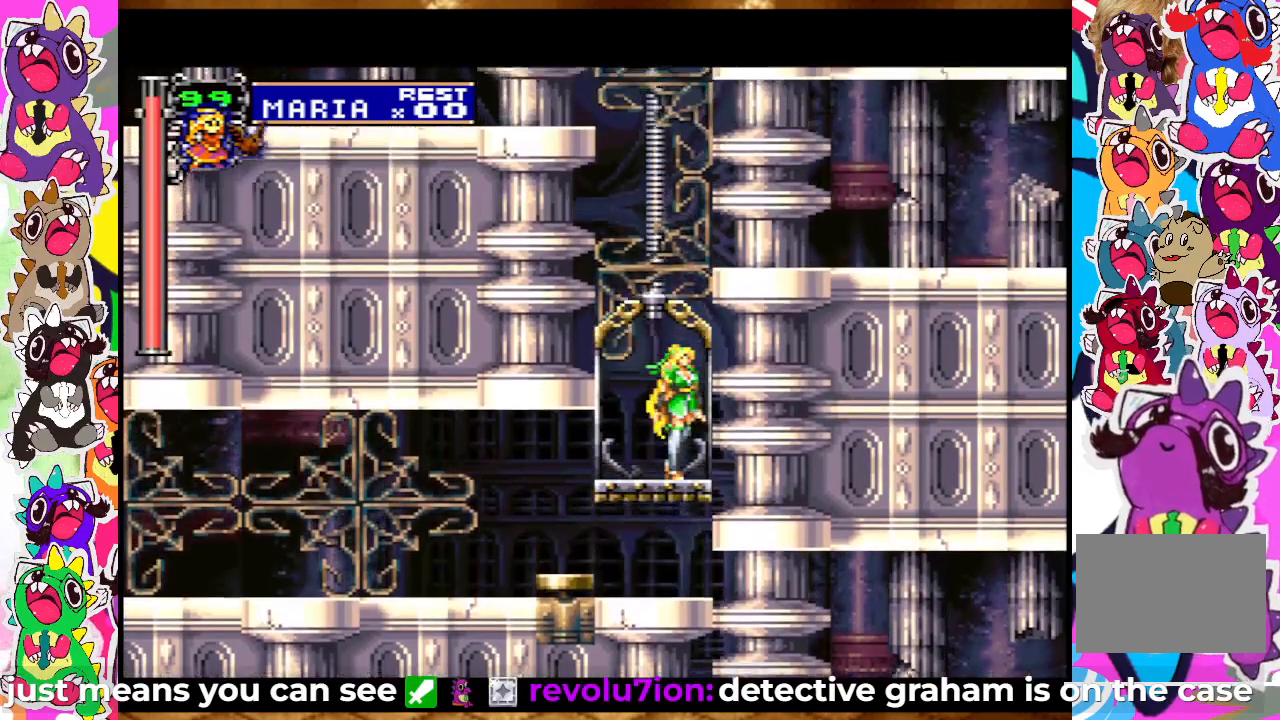
{"buttons": ["DPAD_UP"], "left_stick": "center", "right_stick": "center", "events": [[200, "DPAD_UP", "down"]]}
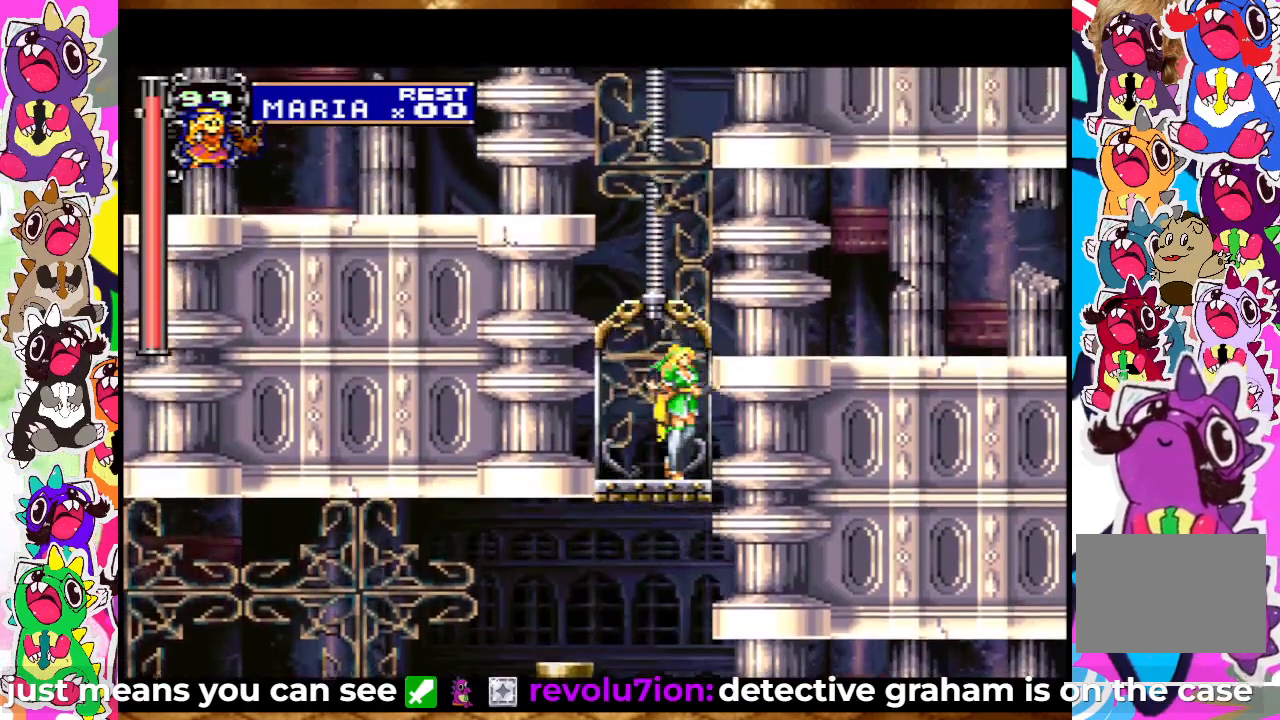
{"buttons": ["CROSS", "DPAD_UP"], "left_stick": "center", "right_stick": "center", "events": [[250, "CROSS", "down"]]}
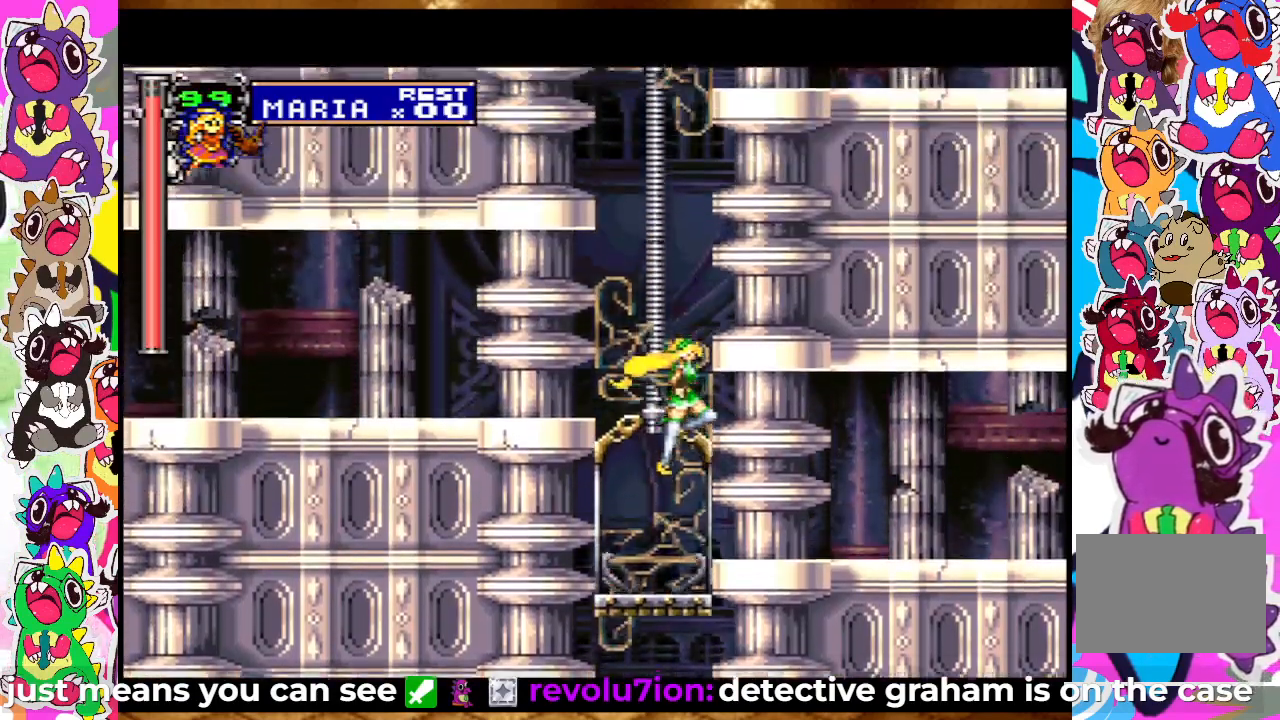
{"buttons": [], "left_stick": "center", "right_stick": "center", "events": [[83, "CROSS", "up"], [167, "CROSS", "down"], [483, "CROSS", "up"], [483, "DPAD_UP", "up"]]}